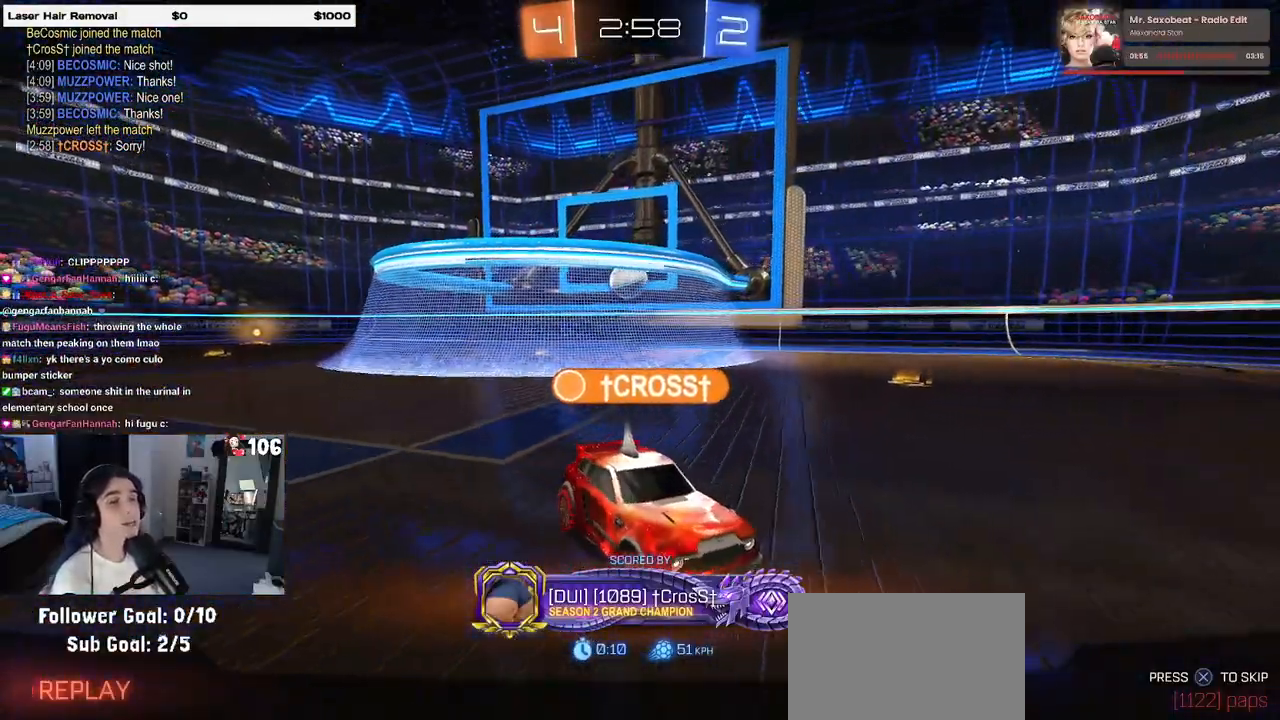
Gameplay with a controller (PlayStation layout); each line is a JSON object with the inputs held at the frame after it. "events" lists button and stick changes between this image and that frame as [ms after this image, input, new state], when the widget could be followed in between.
{"buttons": ["CROSS"], "left_stick": "center", "right_stick": "center", "events": [[367, "CROSS", "down"]]}
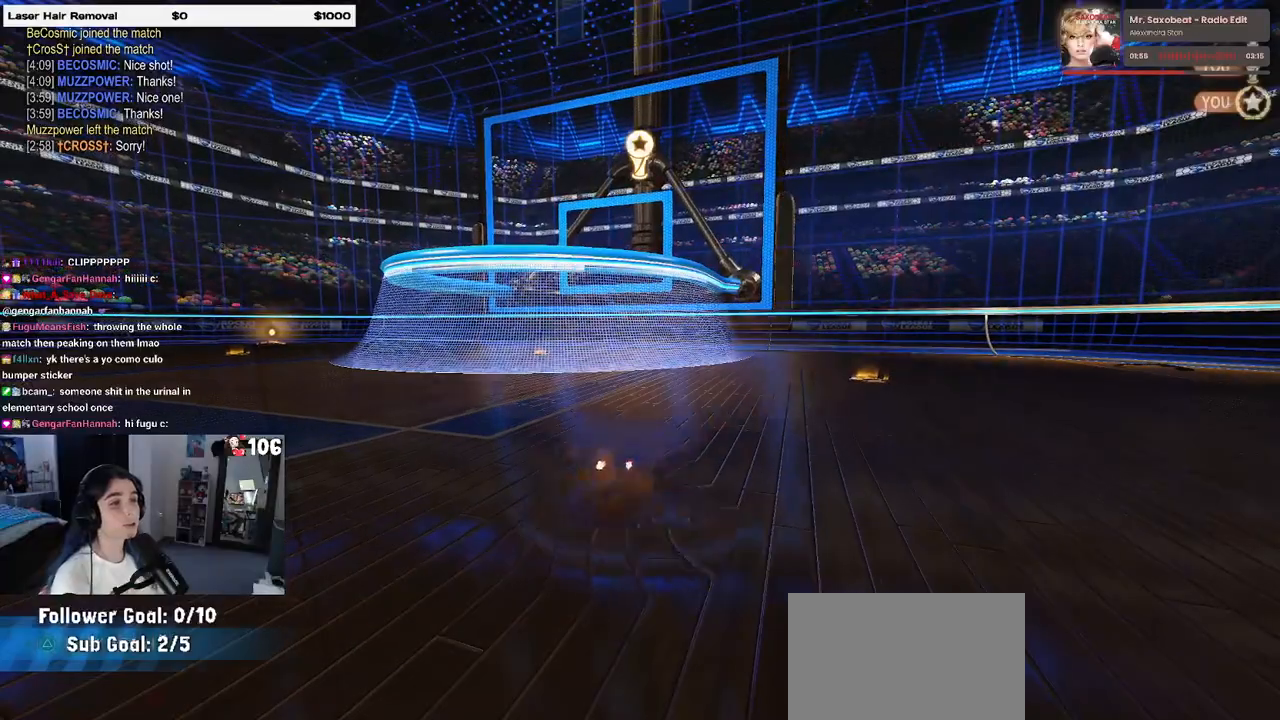
{"buttons": [], "left_stick": "center", "right_stick": "center", "events": [[17, "CROSS", "up"]]}
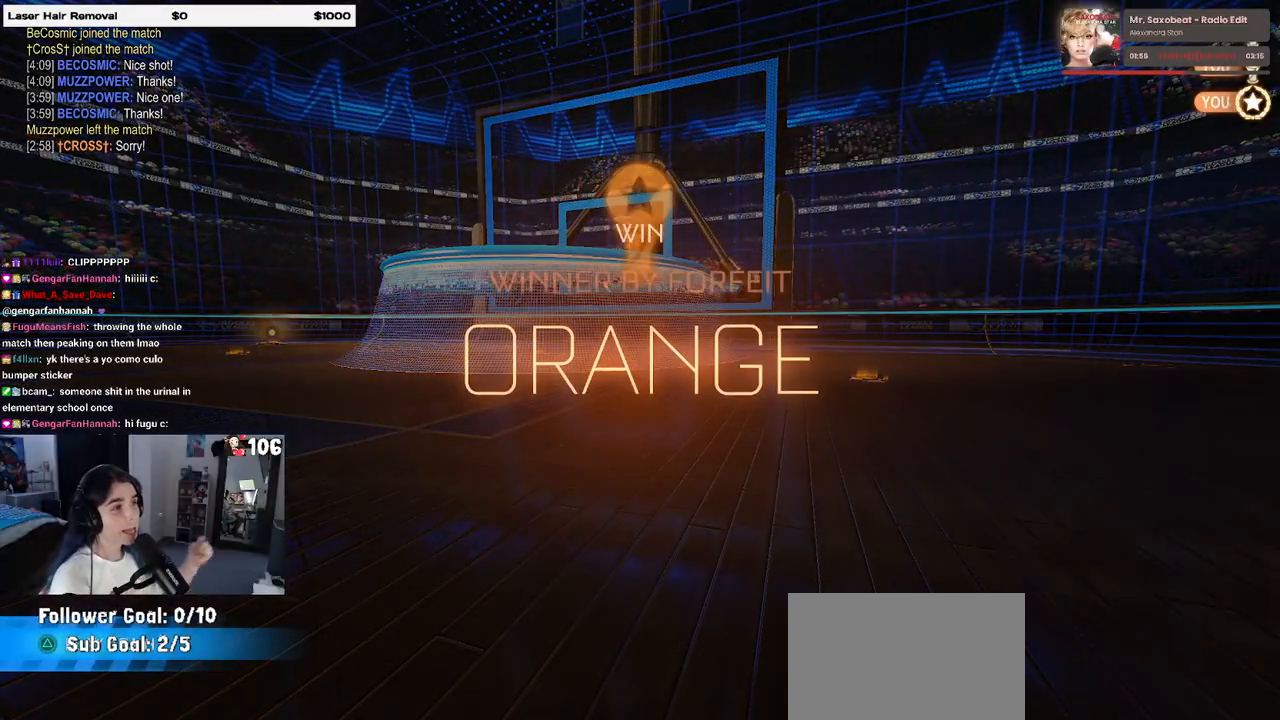
{"buttons": [], "left_stick": "center", "right_stick": "center", "events": []}
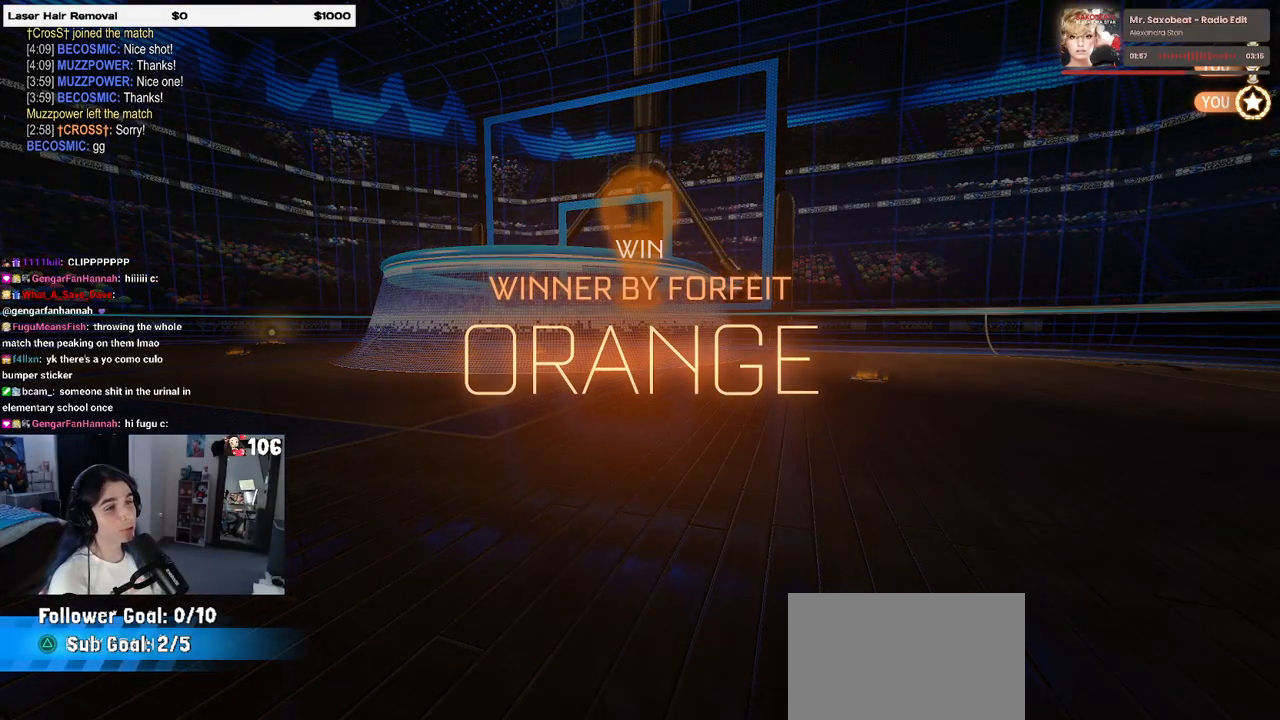
{"buttons": ["TRIANGLE"], "left_stick": "center", "right_stick": "center", "events": [[400, "TRIANGLE", "down"]]}
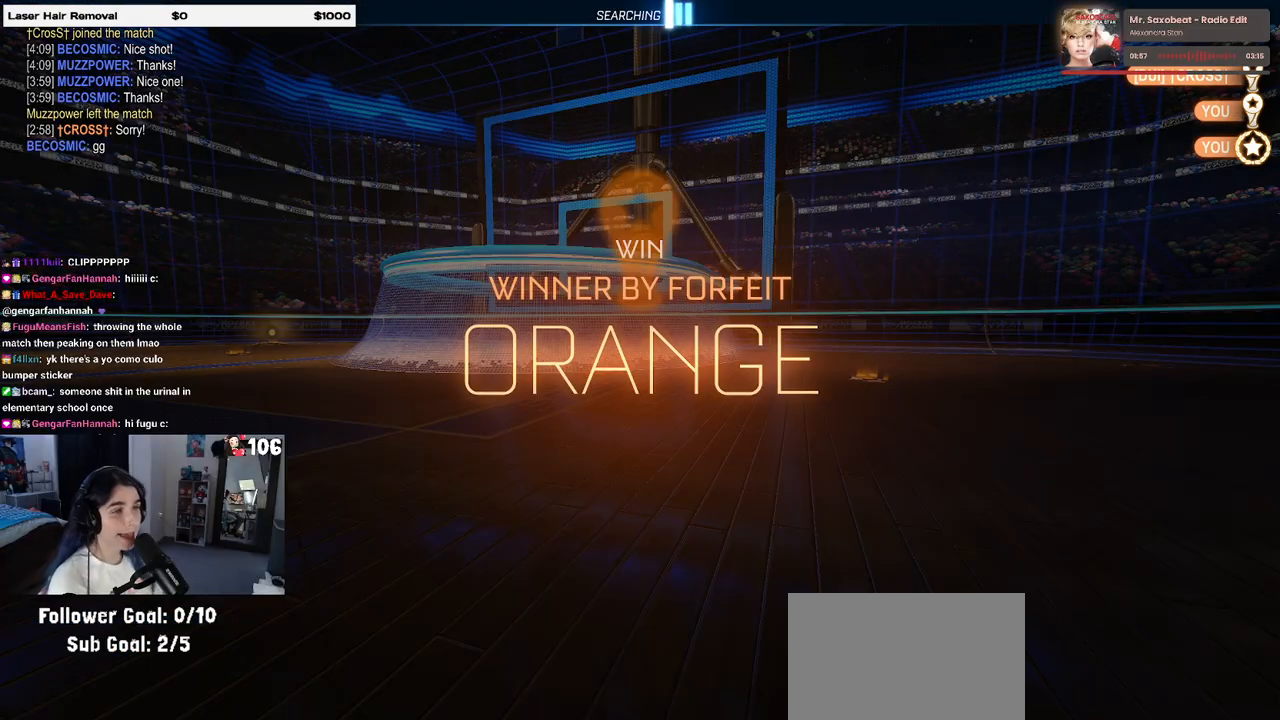
{"buttons": [], "left_stick": "center", "right_stick": "center", "events": [[17, "TRIANGLE", "up"]]}